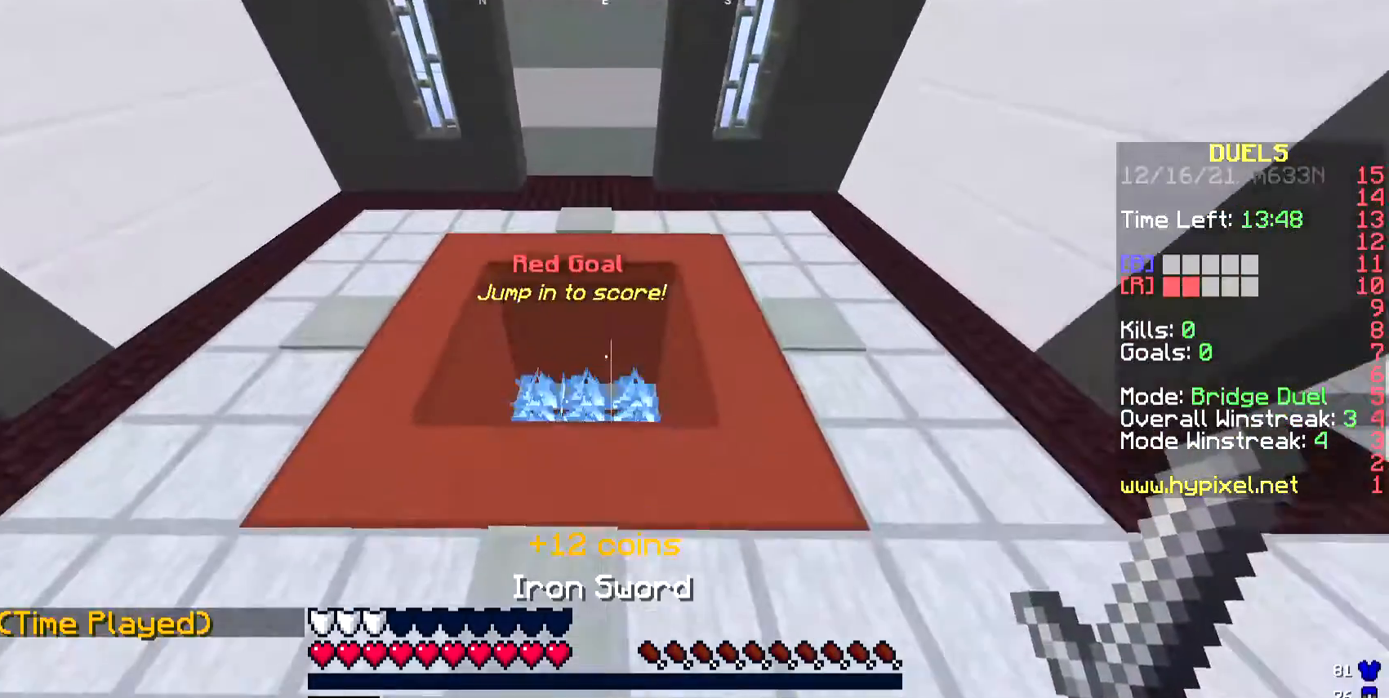
Gameplay with keyboard; each line is a JSON object with the keys held at the frame after it. "events" lists presses ("down") and releases ("up") of "a", "d", "s" and "w" between this image and that frame as [ms after this image, input, new state], when the widget could be followed in between. No other keys are recorded. Mouse input is not recorded.
{"keys": [], "events": [[368, "a", "down"], [468, "a", "up"], [468, "w", "up"]]}
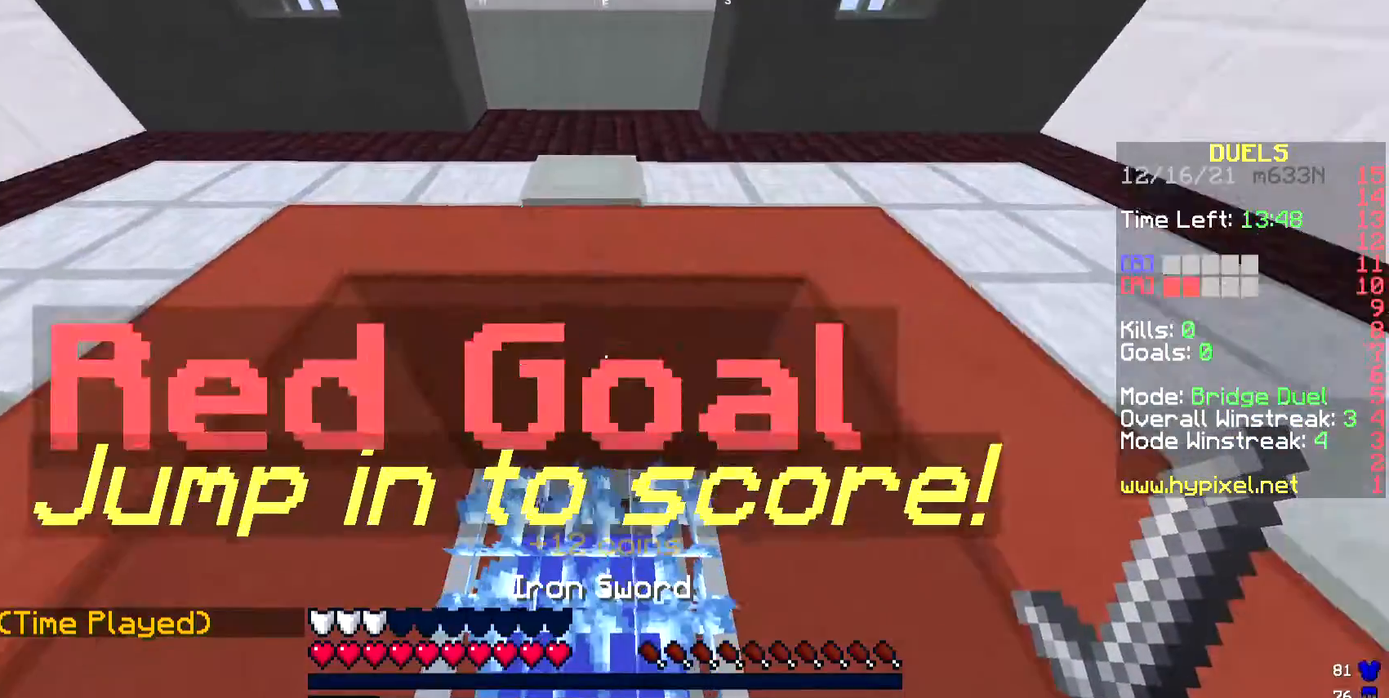
{"keys": [], "events": []}
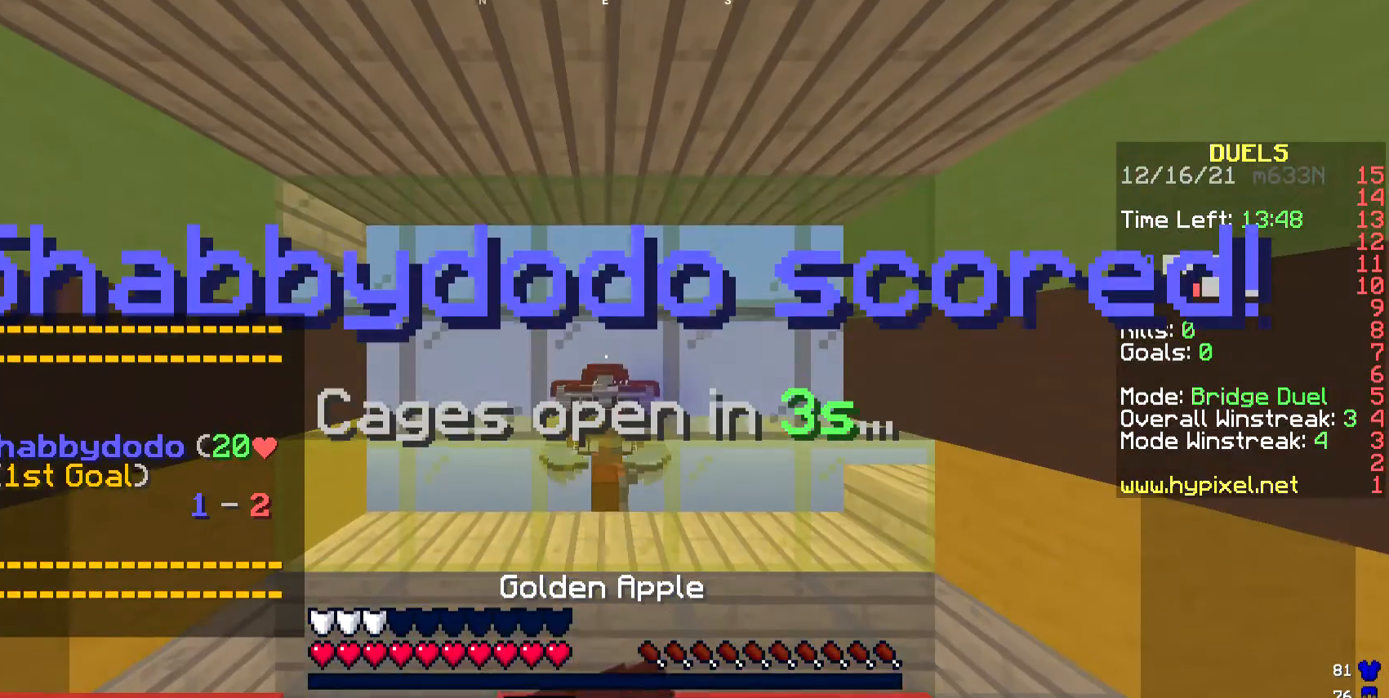
{"keys": [], "events": []}
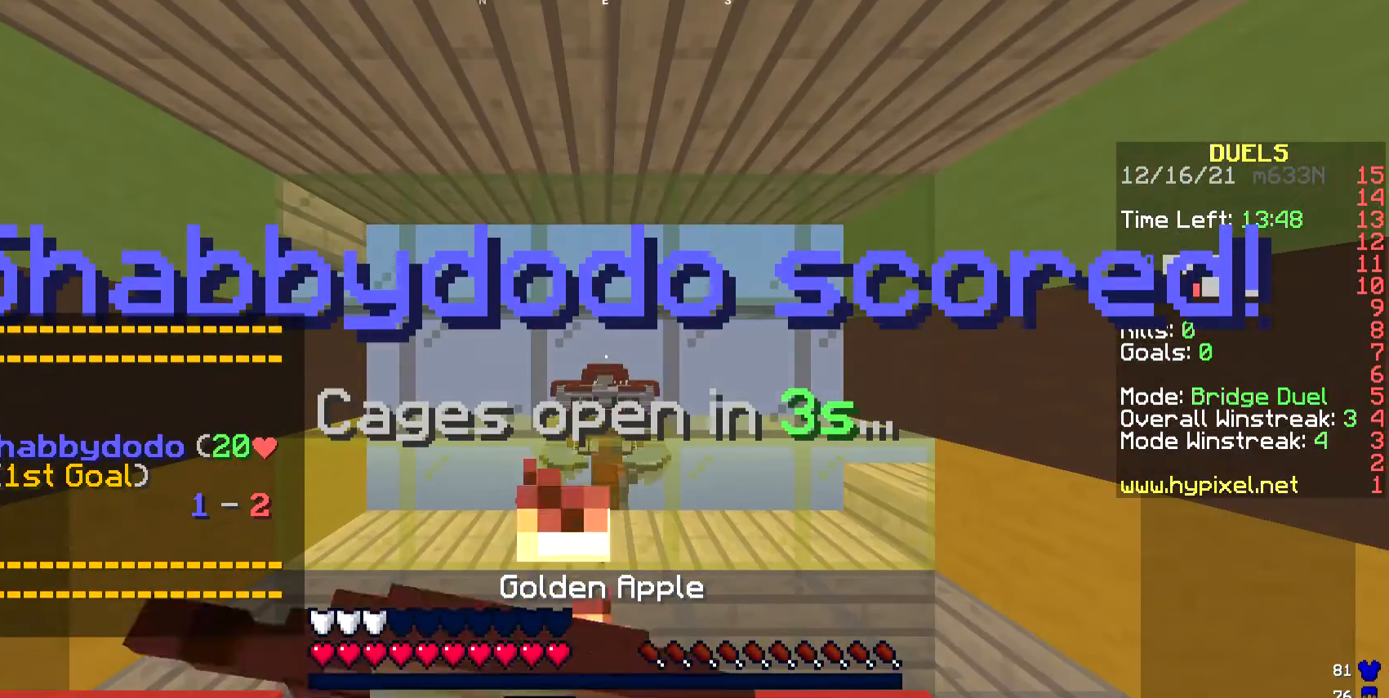
{"keys": [], "events": []}
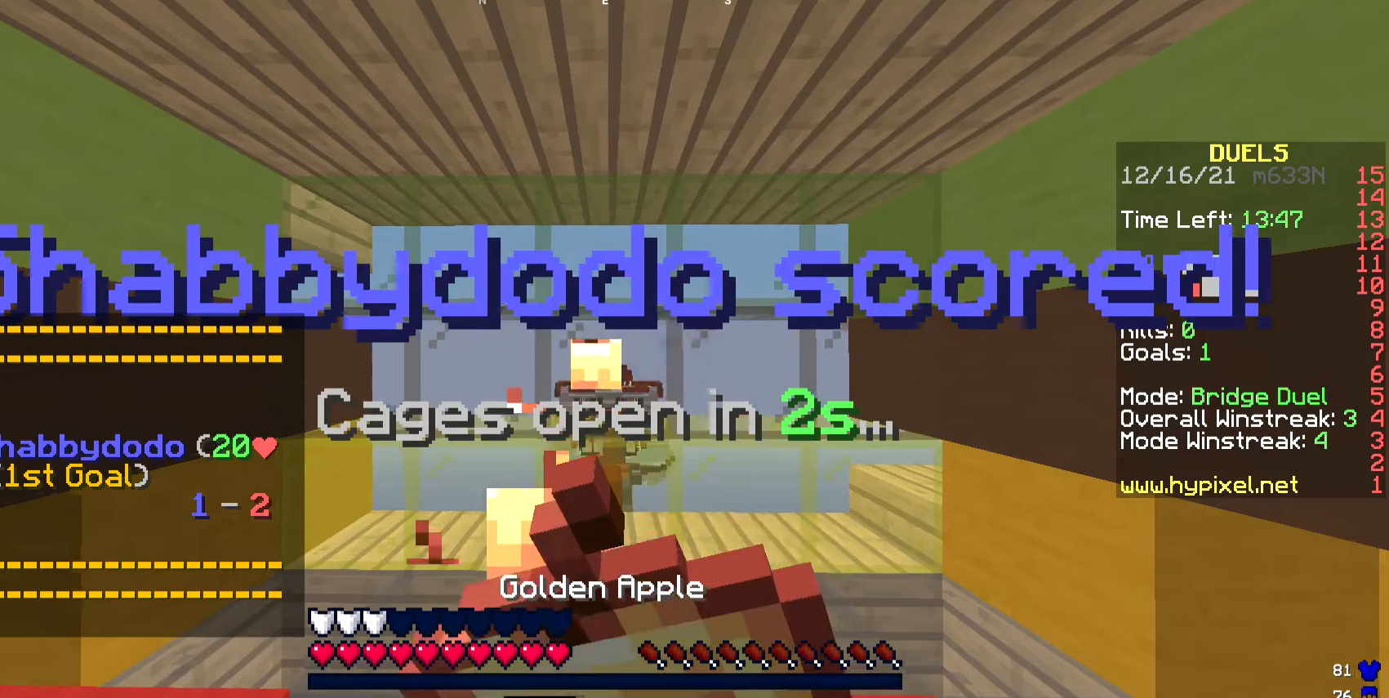
{"keys": [], "events": [[134, "w", "down"], [501, "w", "up"]]}
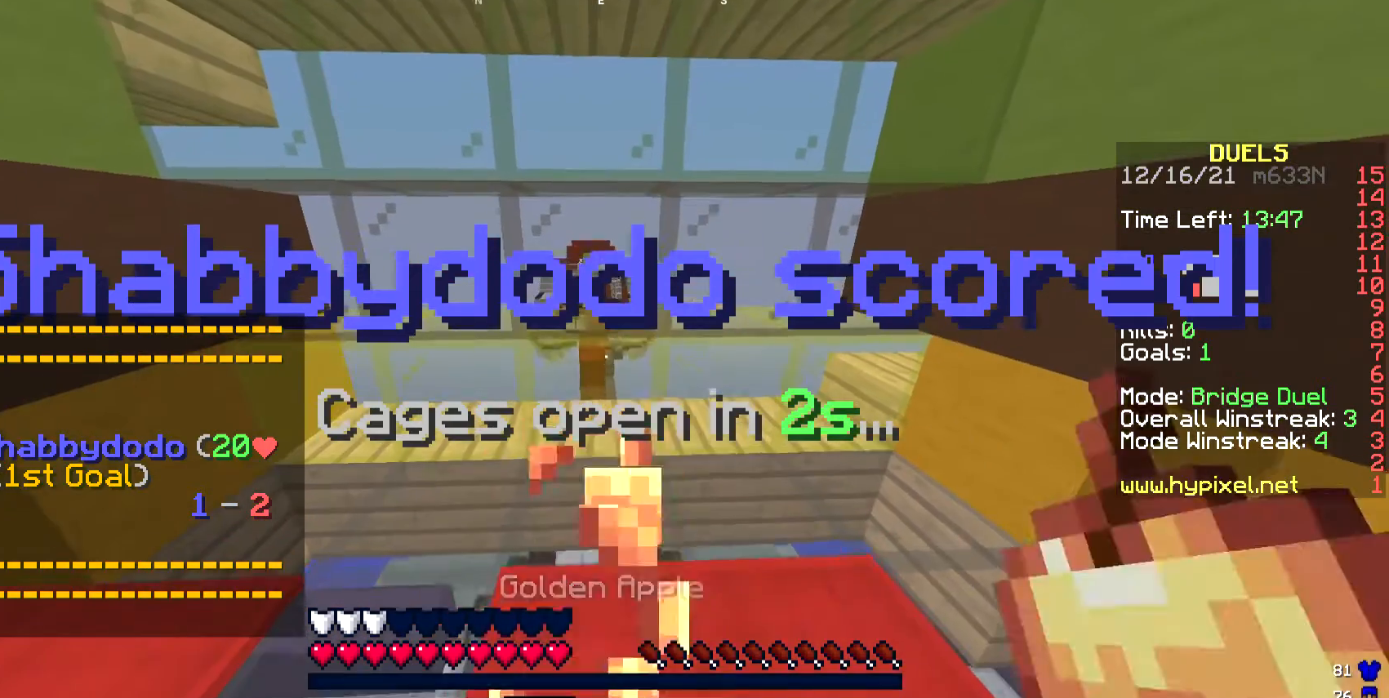
{"keys": [], "events": []}
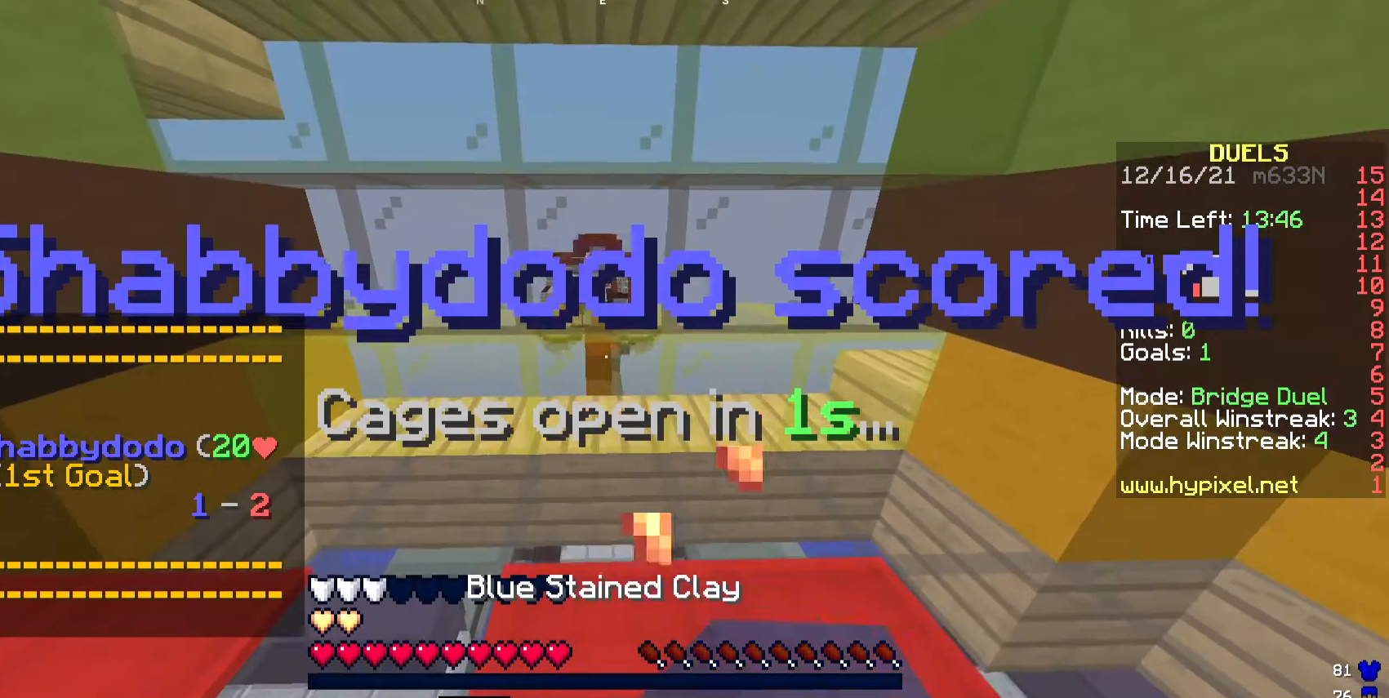
{"keys": ["d", "w"], "events": [[468, "d", "down"], [468, "w", "down"]]}
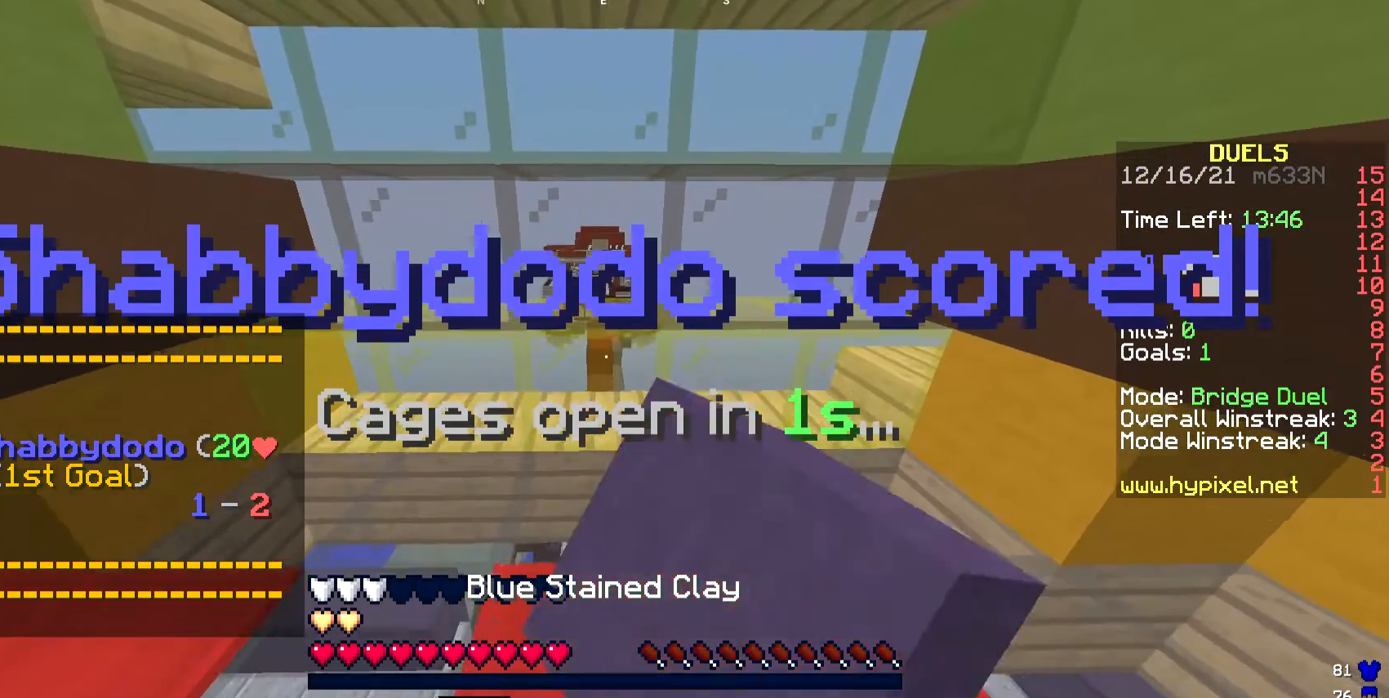
{"keys": ["w"], "events": [[335, "d", "up"]]}
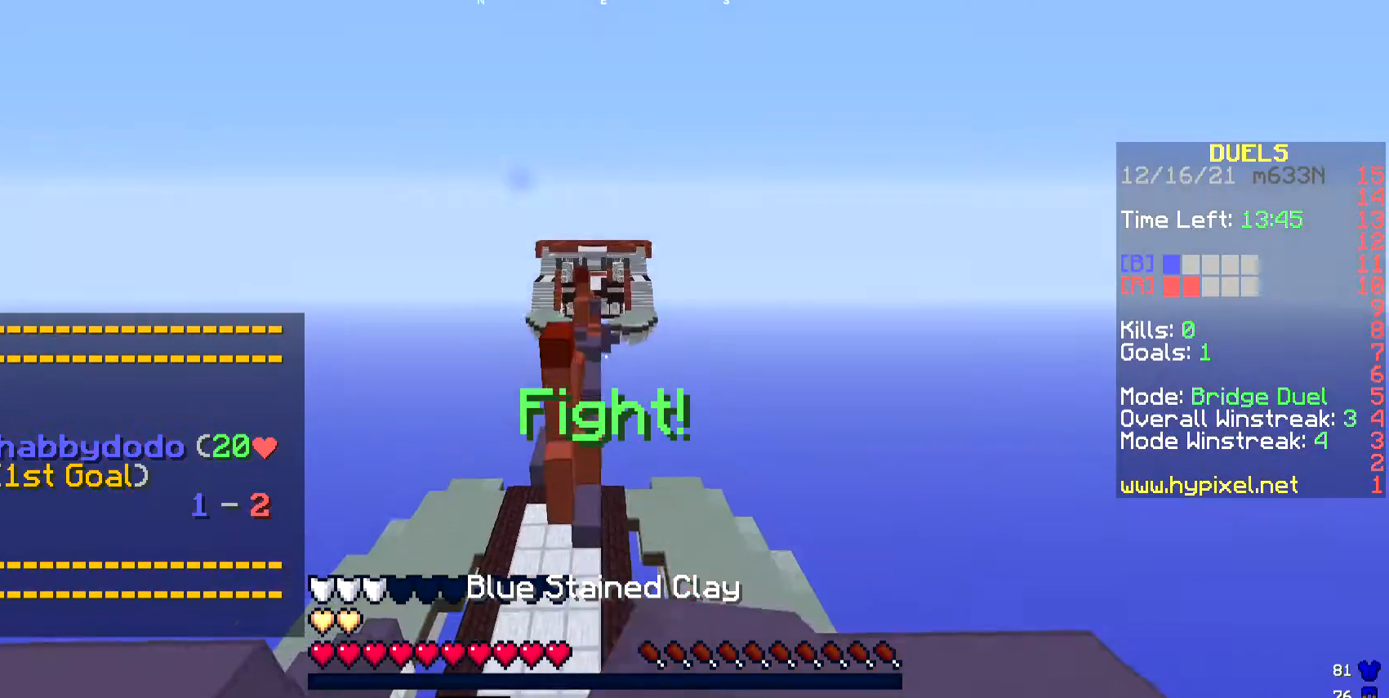
{"keys": ["a", "w"], "events": [[368, "a", "down"]]}
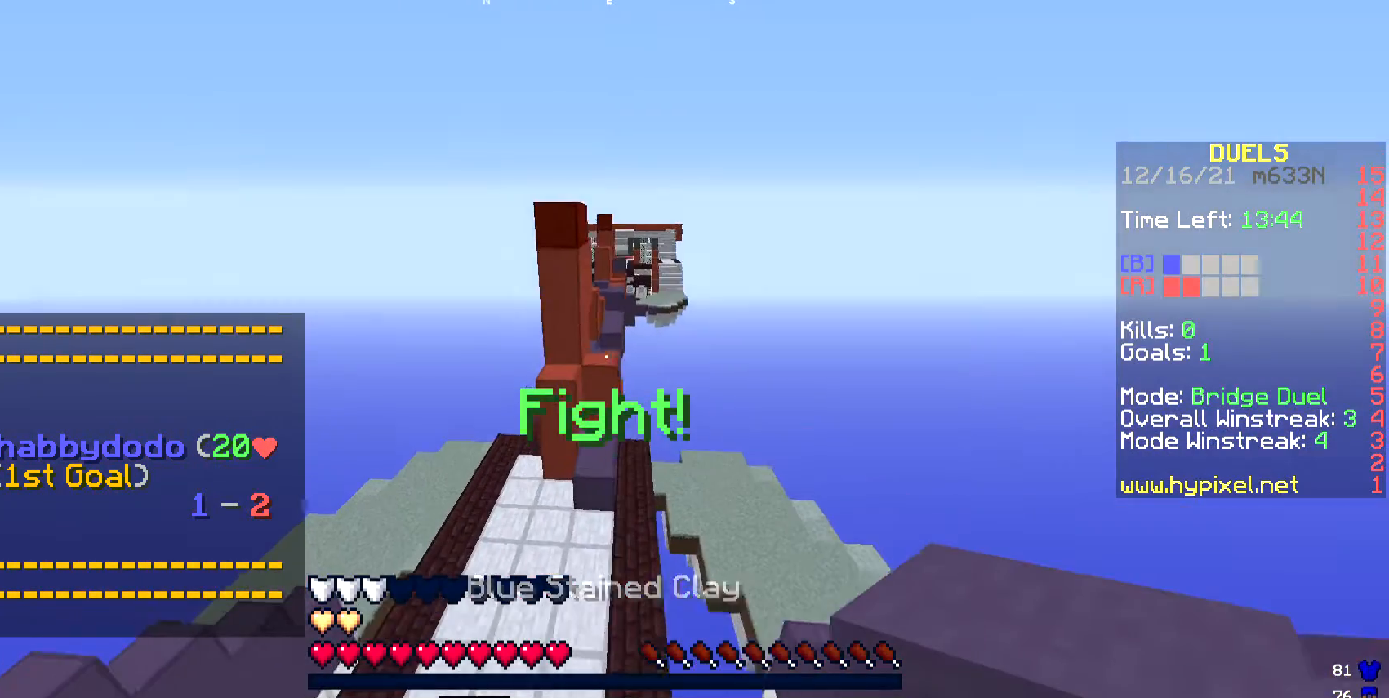
{"keys": ["w"], "events": [[34, "a", "up"]]}
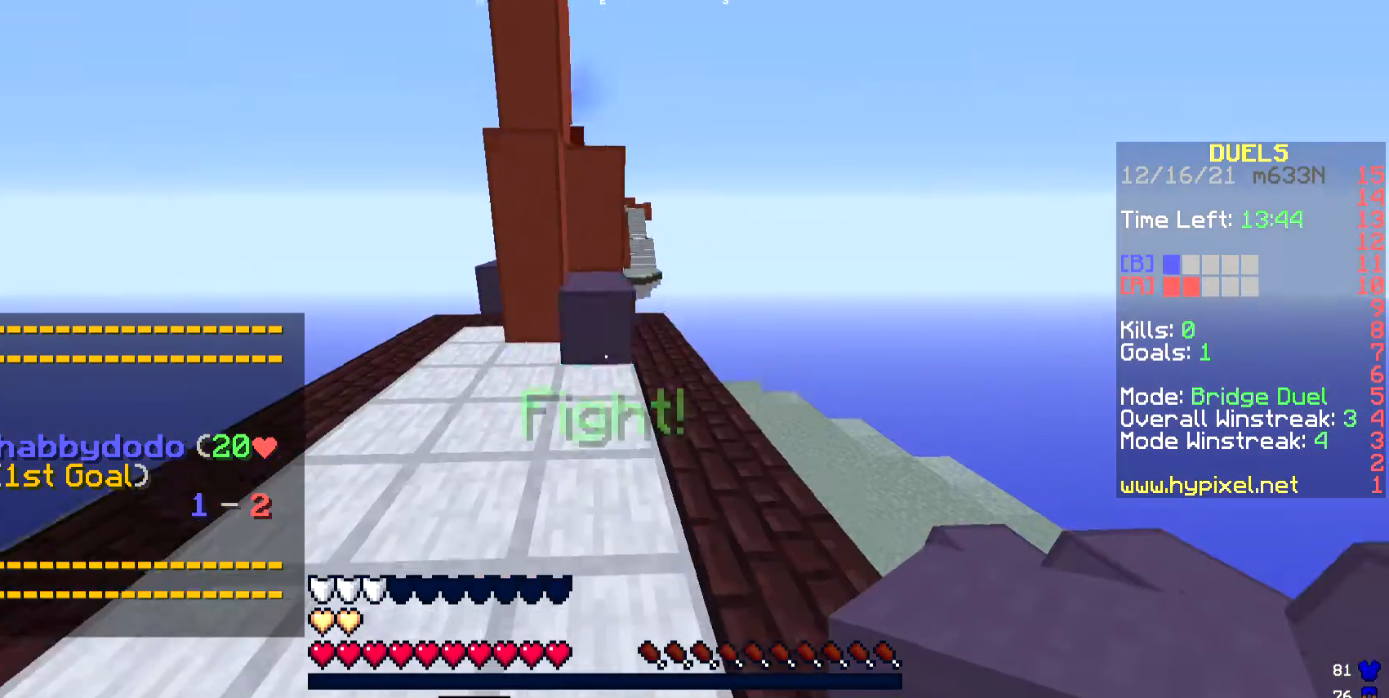
{"keys": [], "events": [[401, "w", "up"]]}
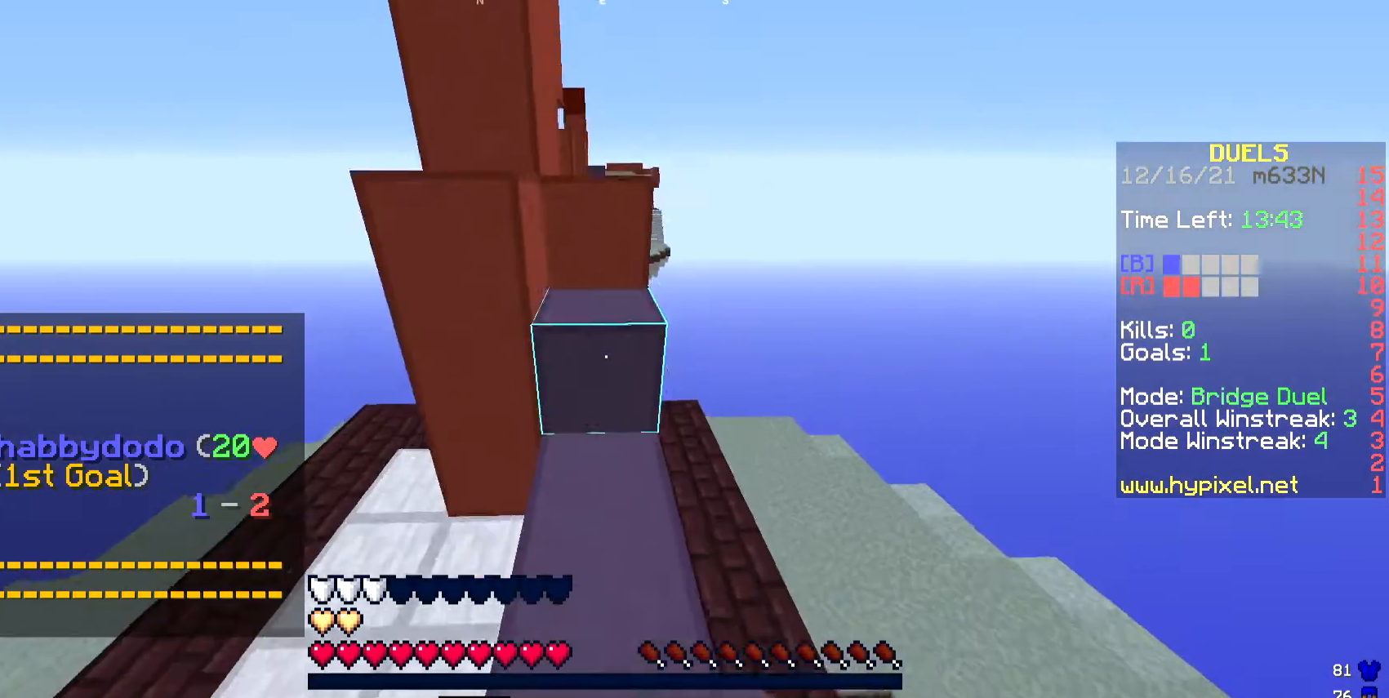
{"keys": ["w"], "events": [[34, "w", "down"], [268, "w", "up"], [502, "w", "down"]]}
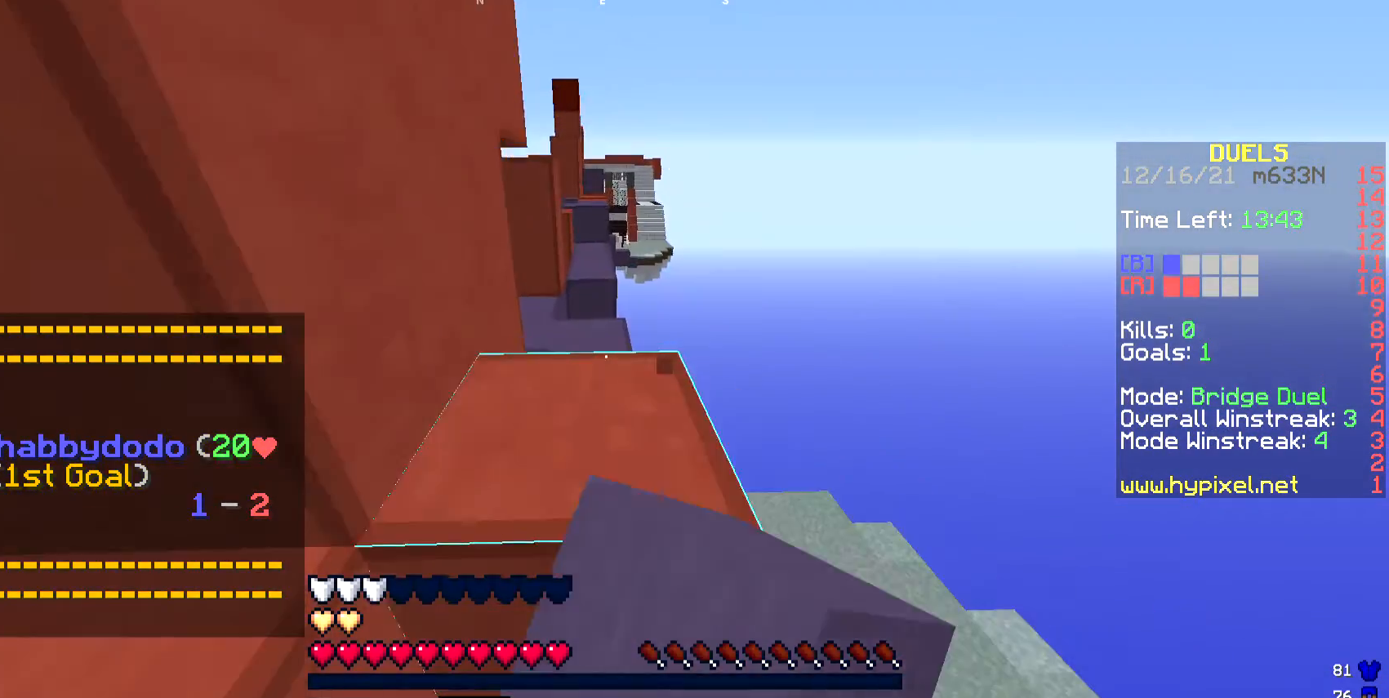
{"keys": ["w"], "events": []}
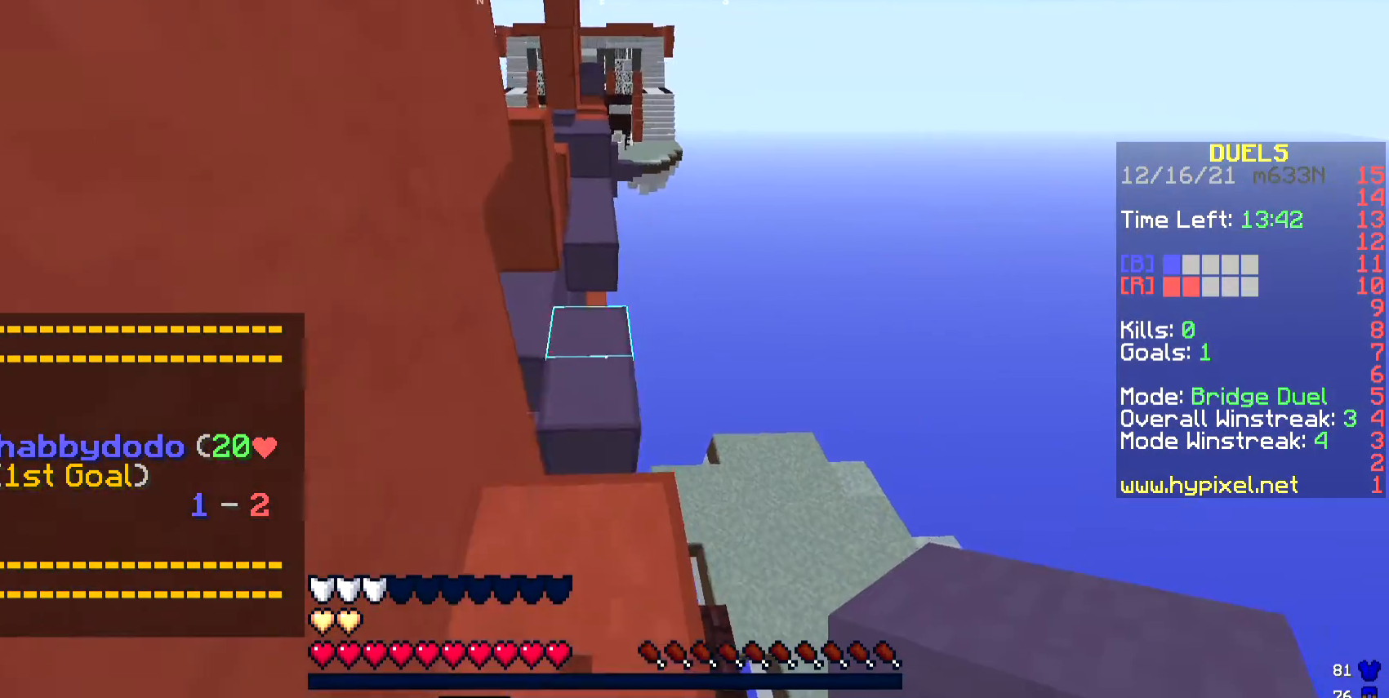
{"keys": ["w"], "events": [[100, "w", "up"], [268, "w", "down"]]}
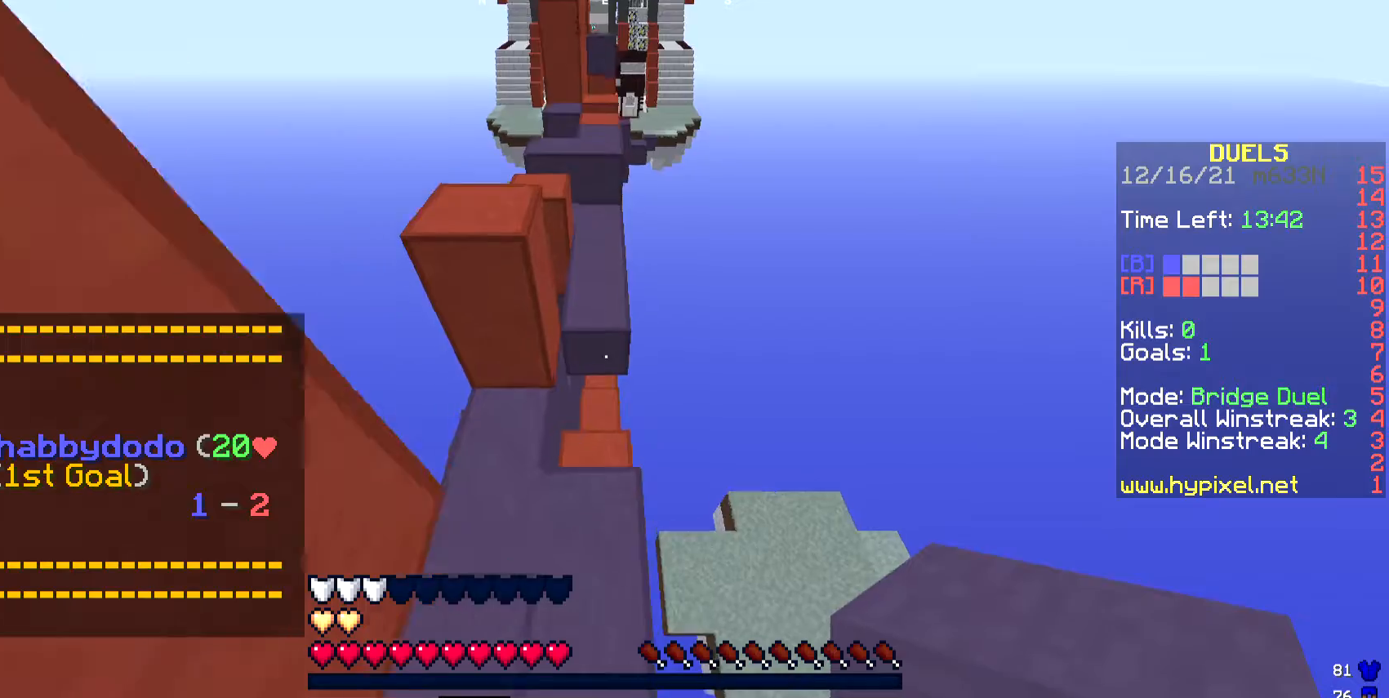
{"keys": ["w"], "events": []}
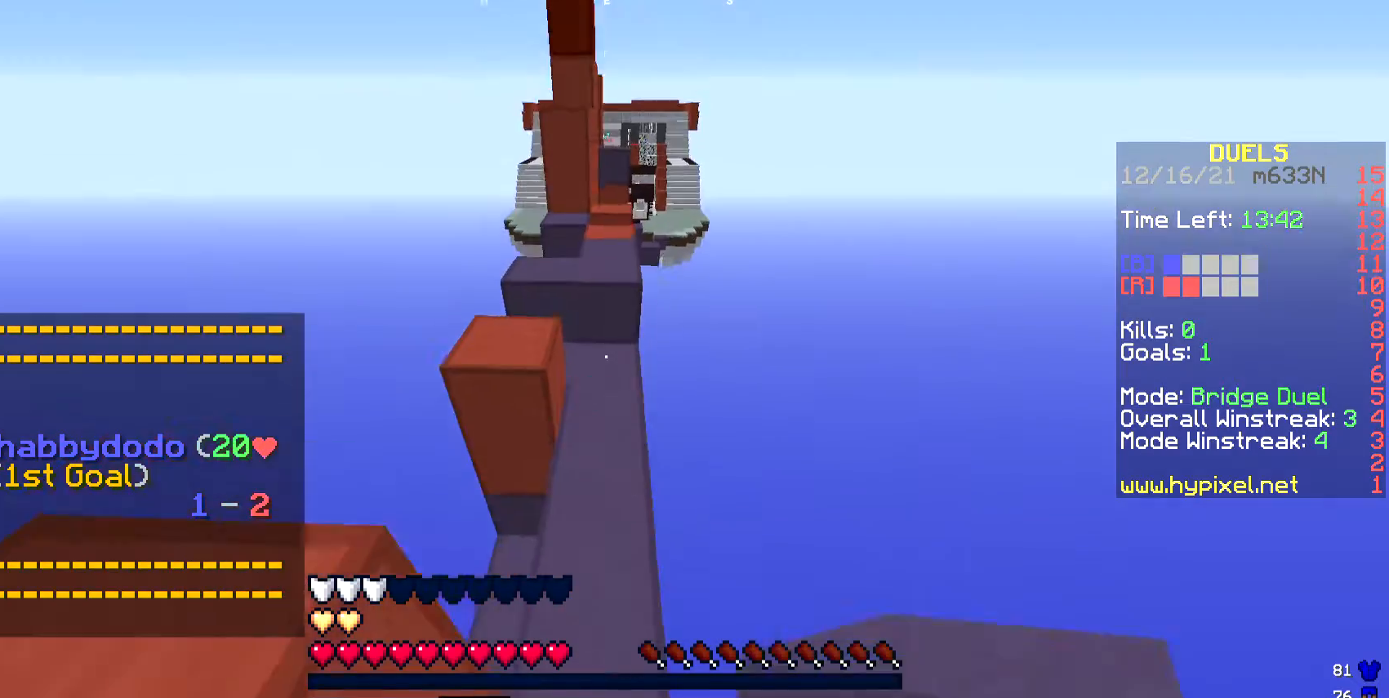
{"keys": ["w"], "events": []}
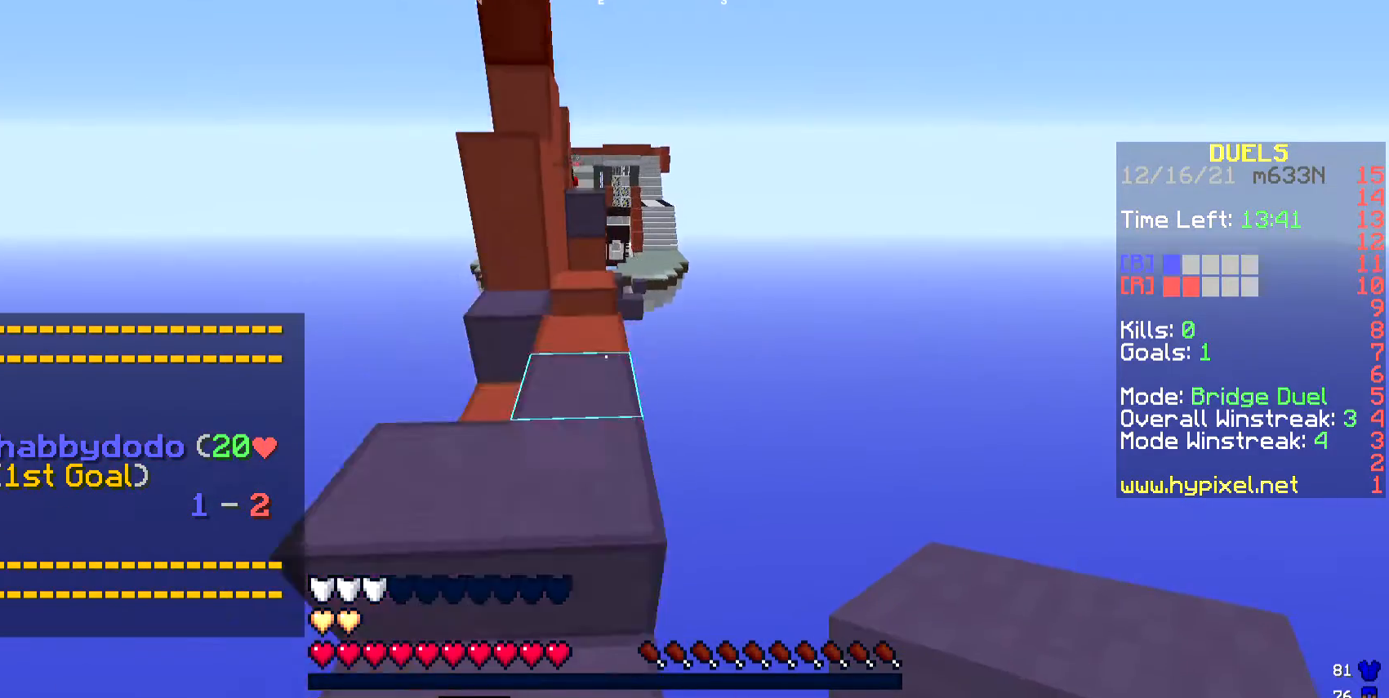
{"keys": ["w"], "events": []}
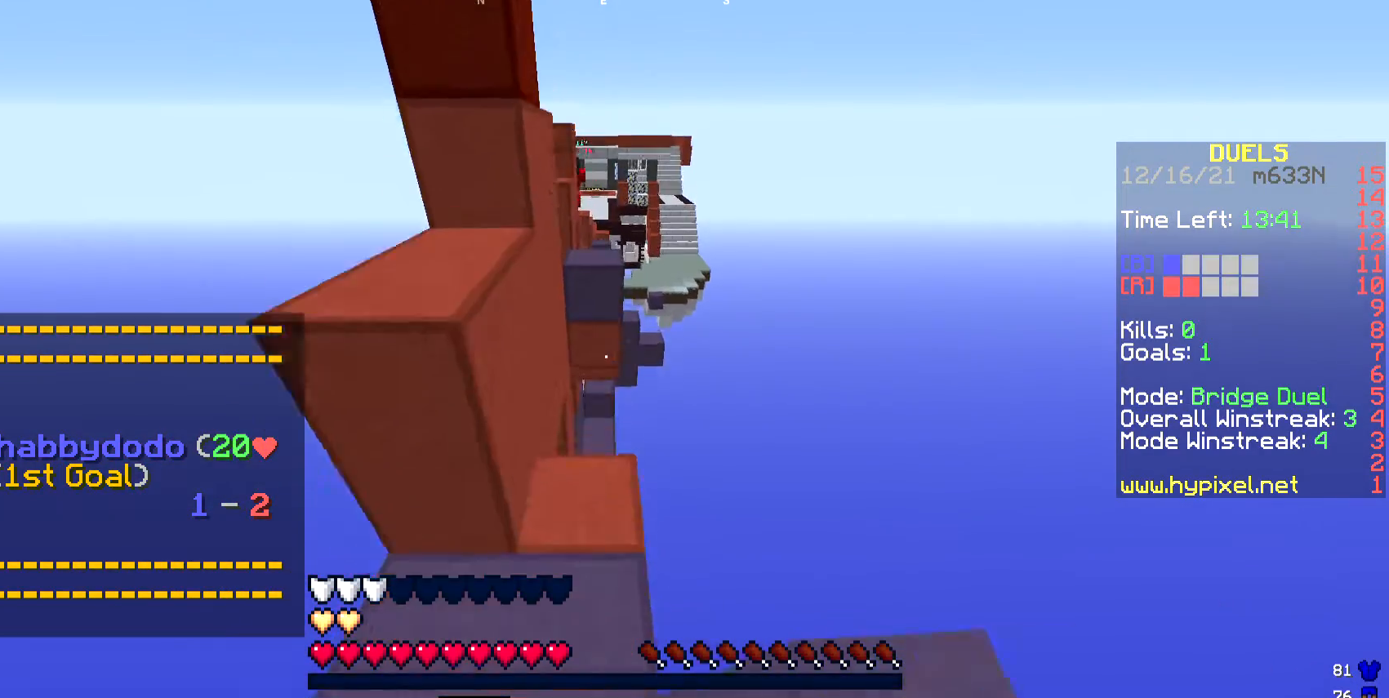
{"keys": ["w"], "events": []}
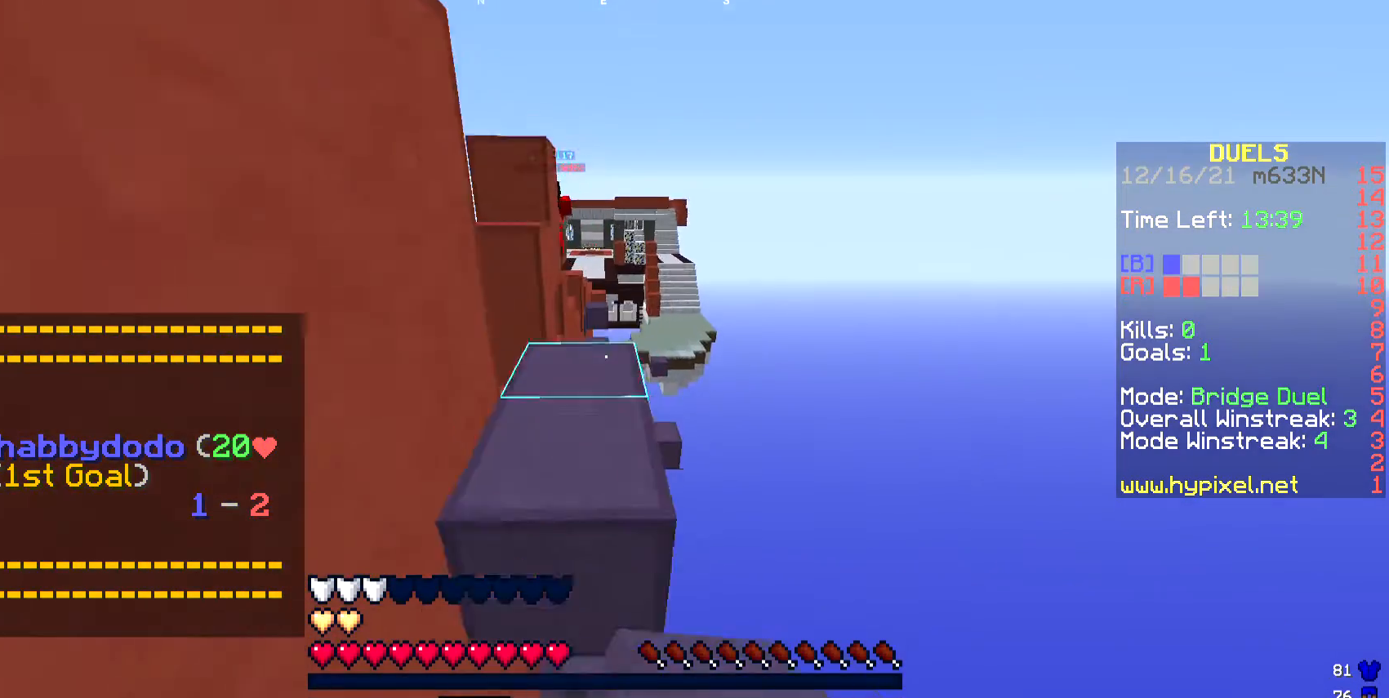
{"keys": ["w"], "events": []}
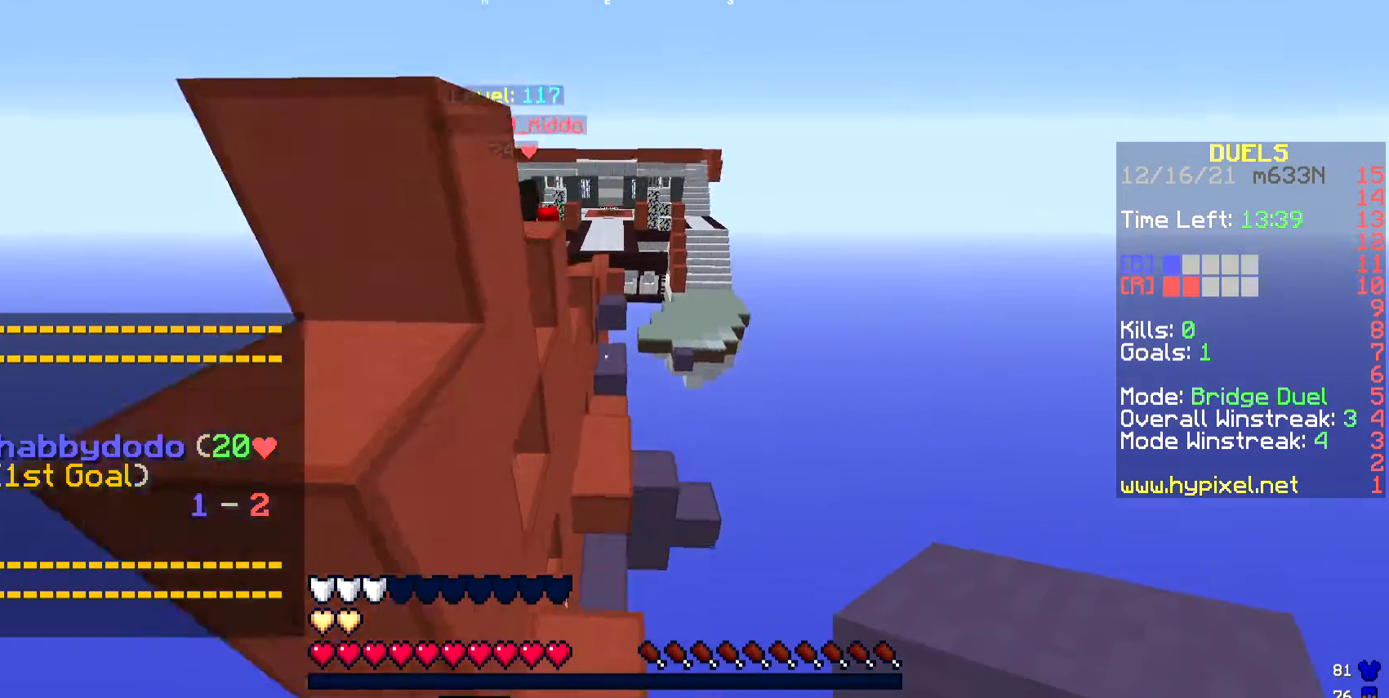
{"keys": ["w"], "events": [[33, "d", "down"], [334, "d", "up"]]}
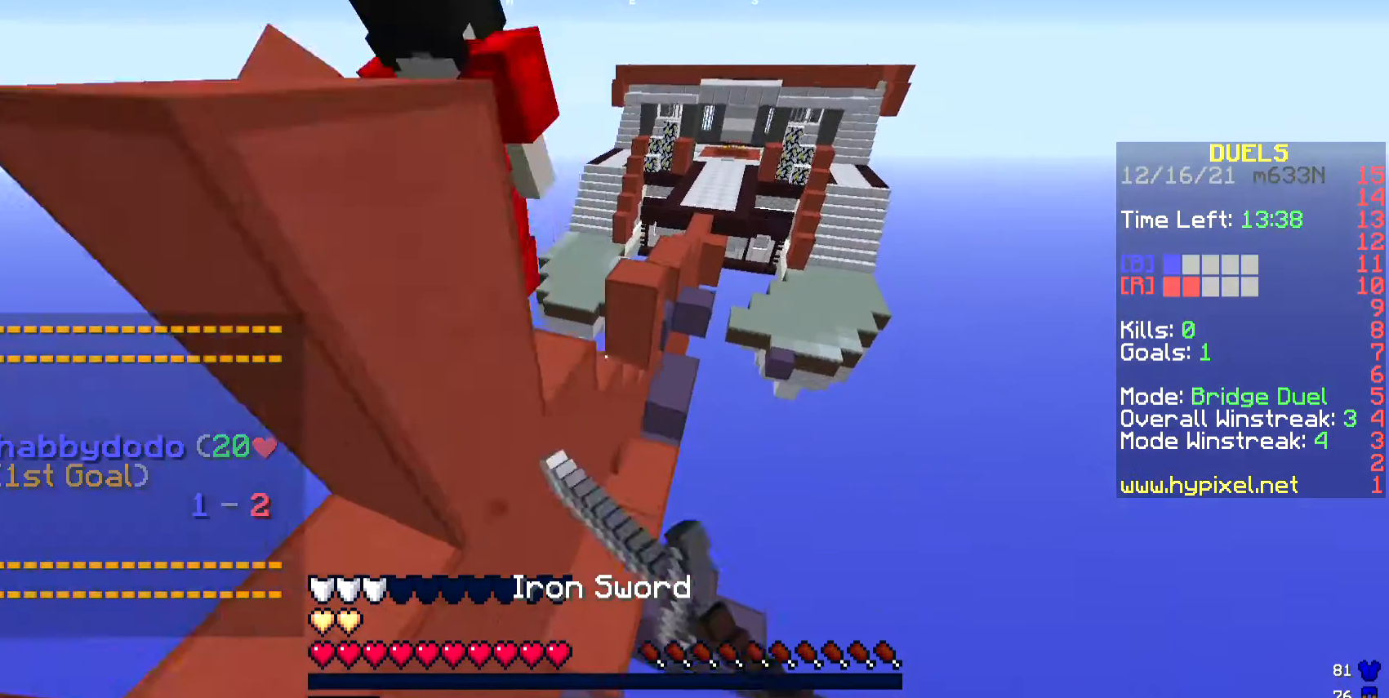
{"keys": ["w"], "events": []}
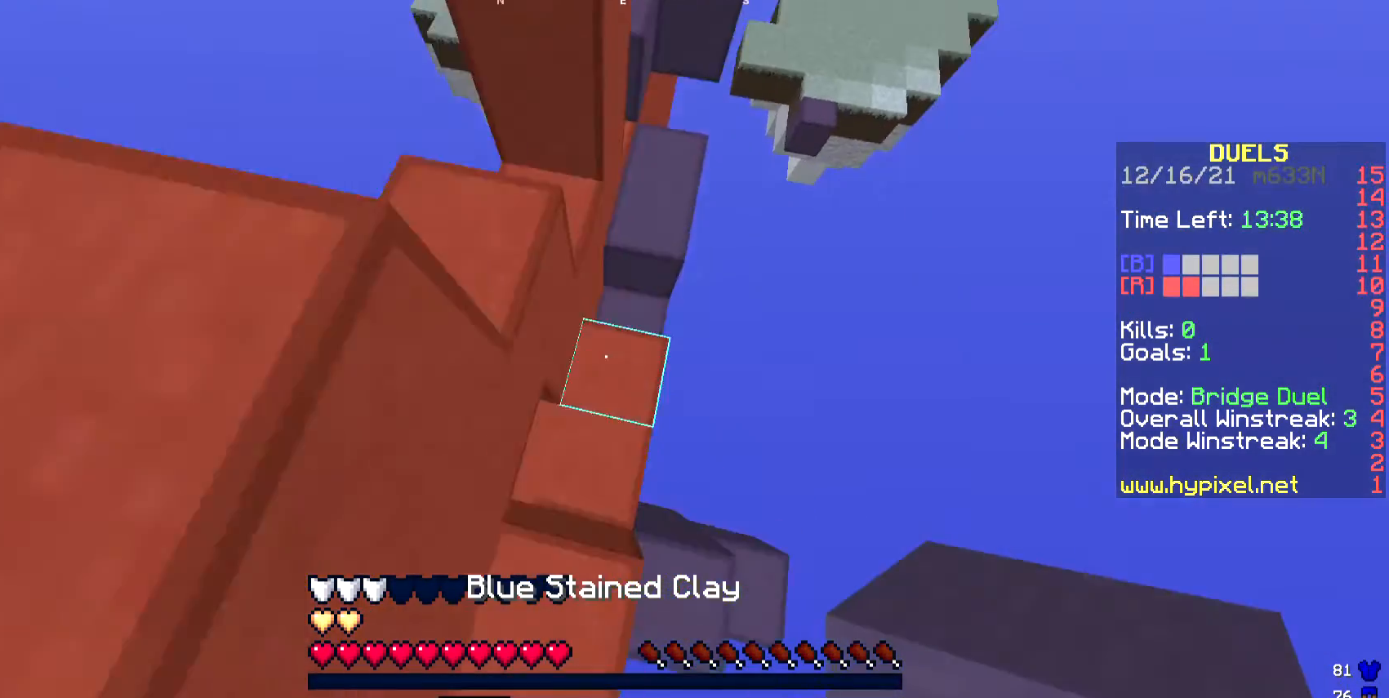
{"keys": ["w"], "events": [[167, "d", "down"], [367, "d", "up"]]}
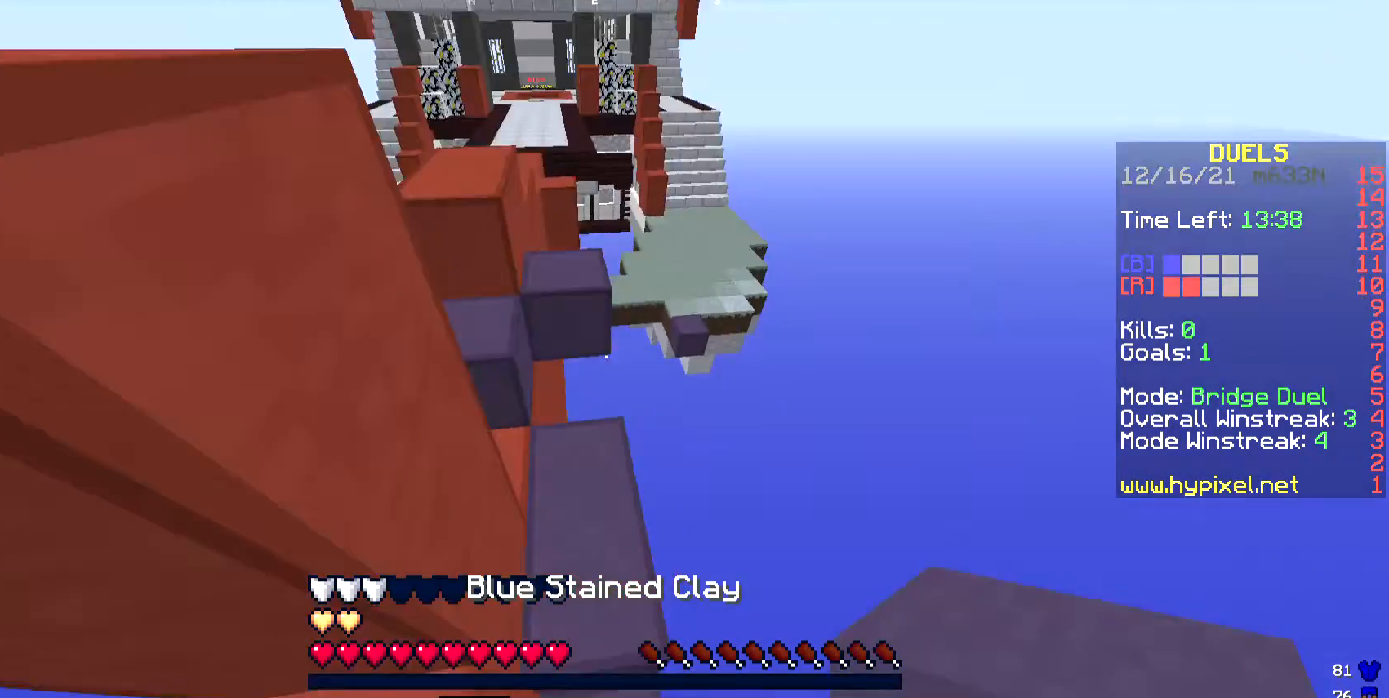
{"keys": ["w"], "events": []}
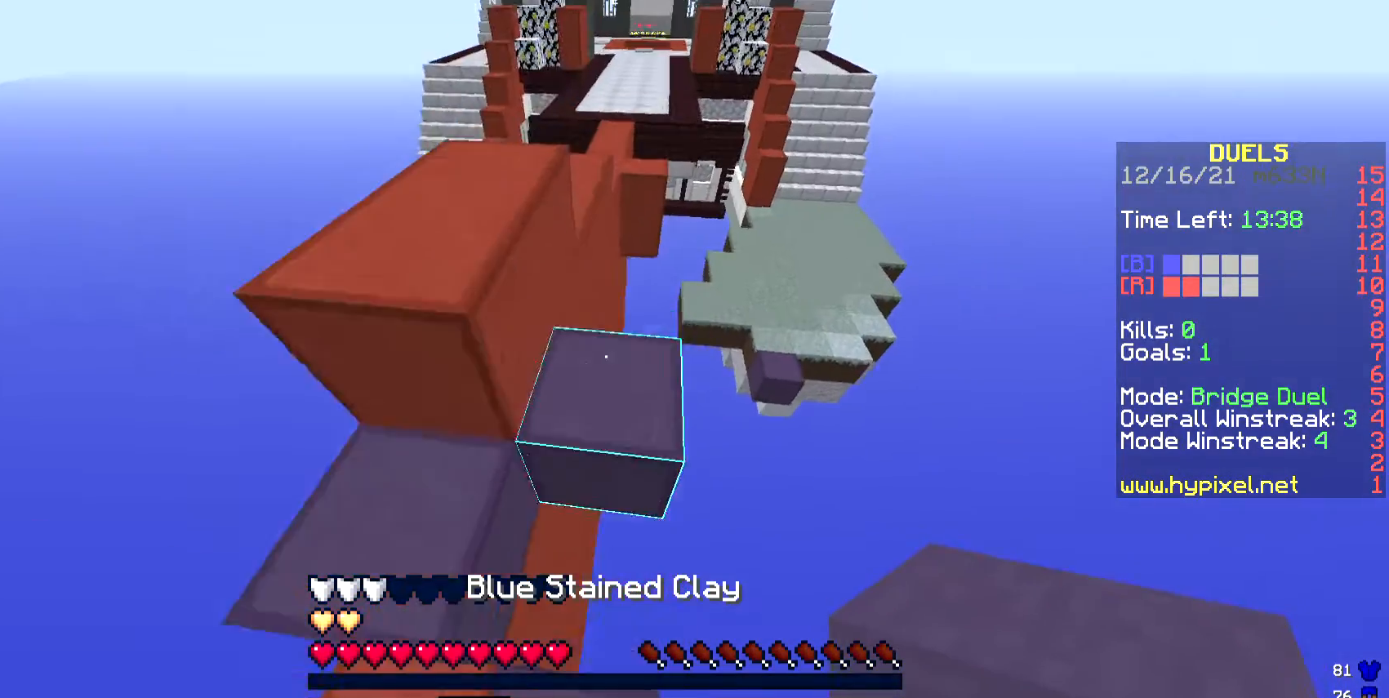
{"keys": ["d", "w"], "events": [[301, "d", "down"]]}
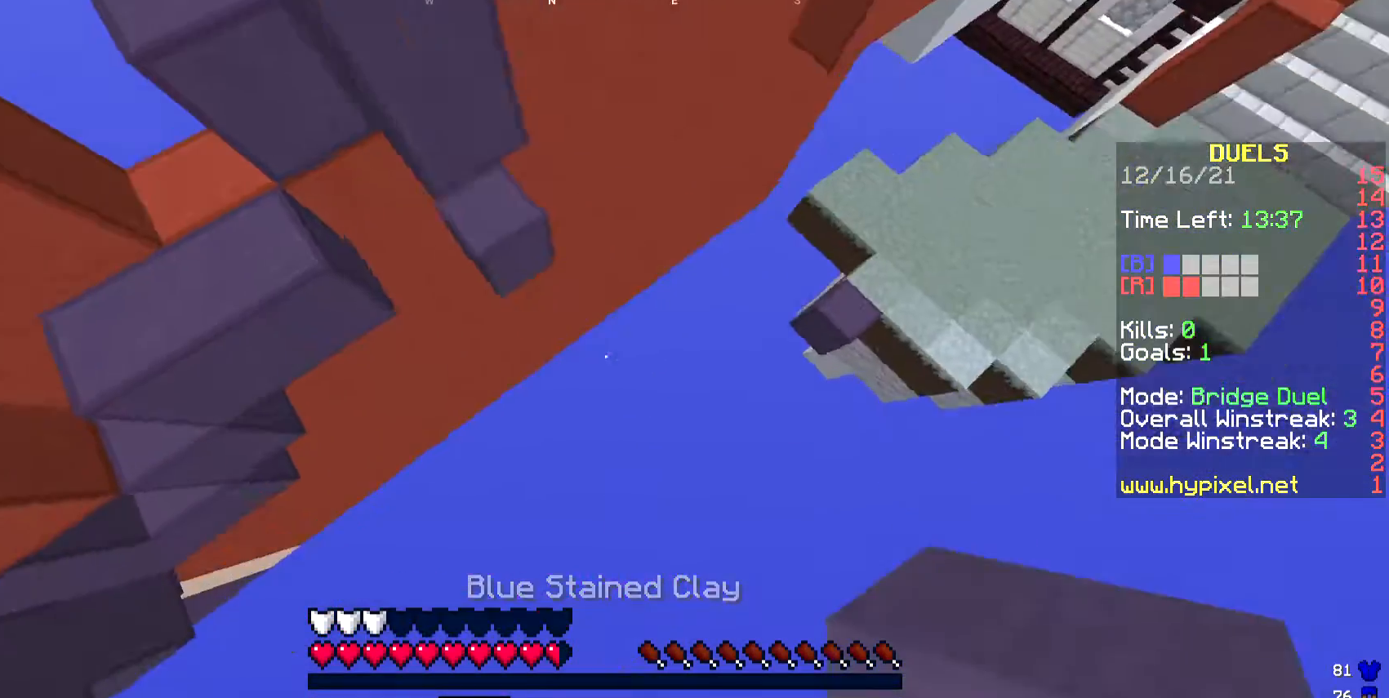
{"keys": ["w"], "events": [[167, "d", "up"]]}
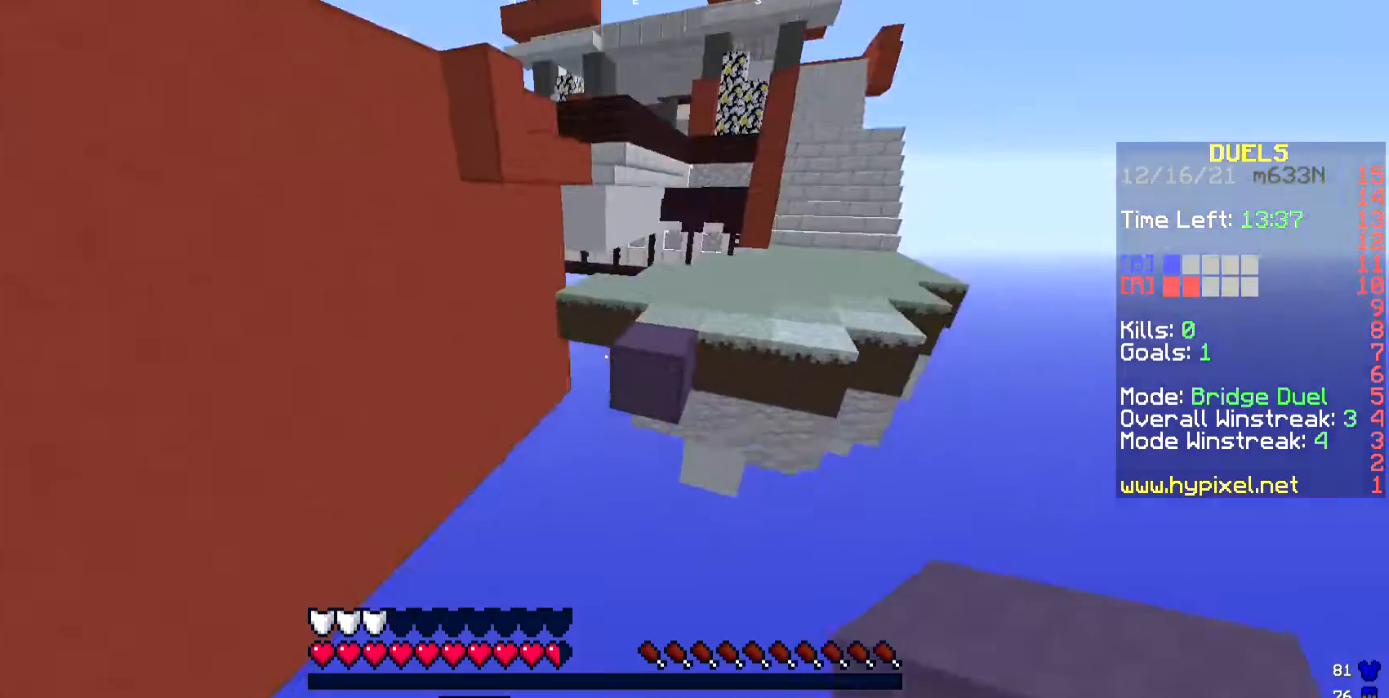
{"keys": ["w"], "events": []}
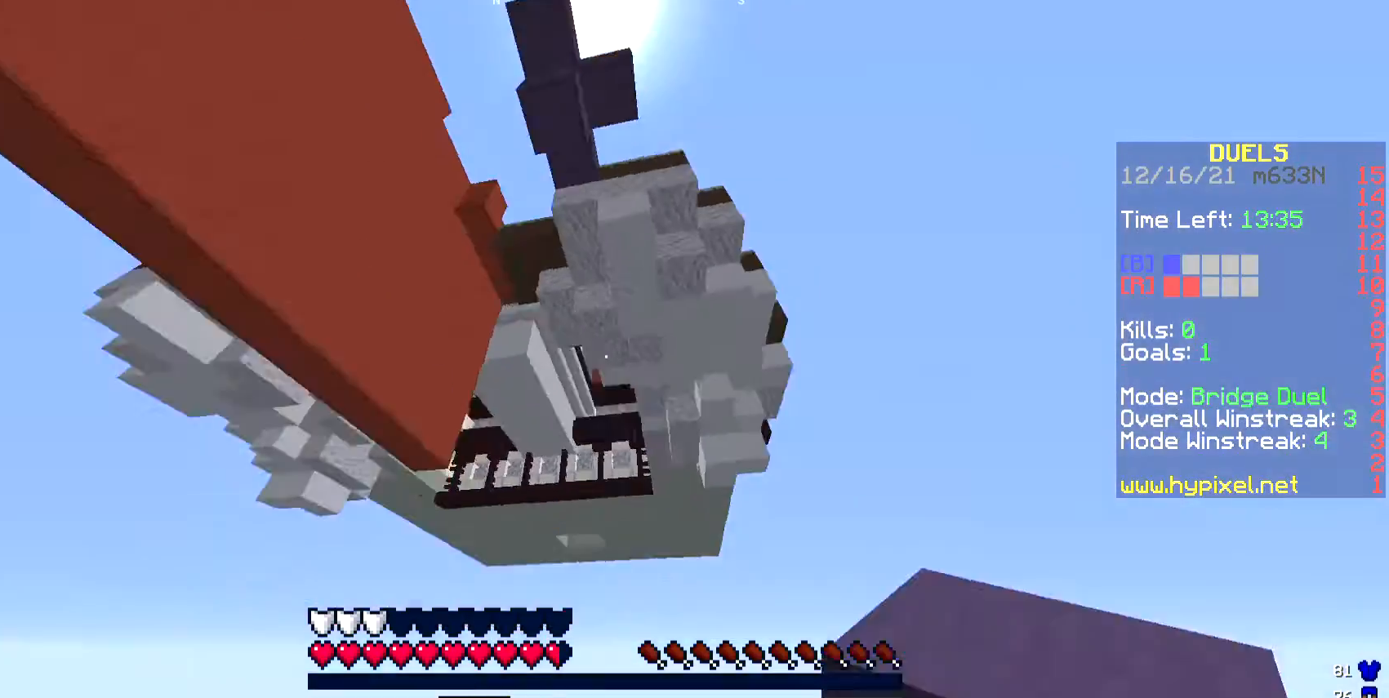
{"keys": ["w"], "events": []}
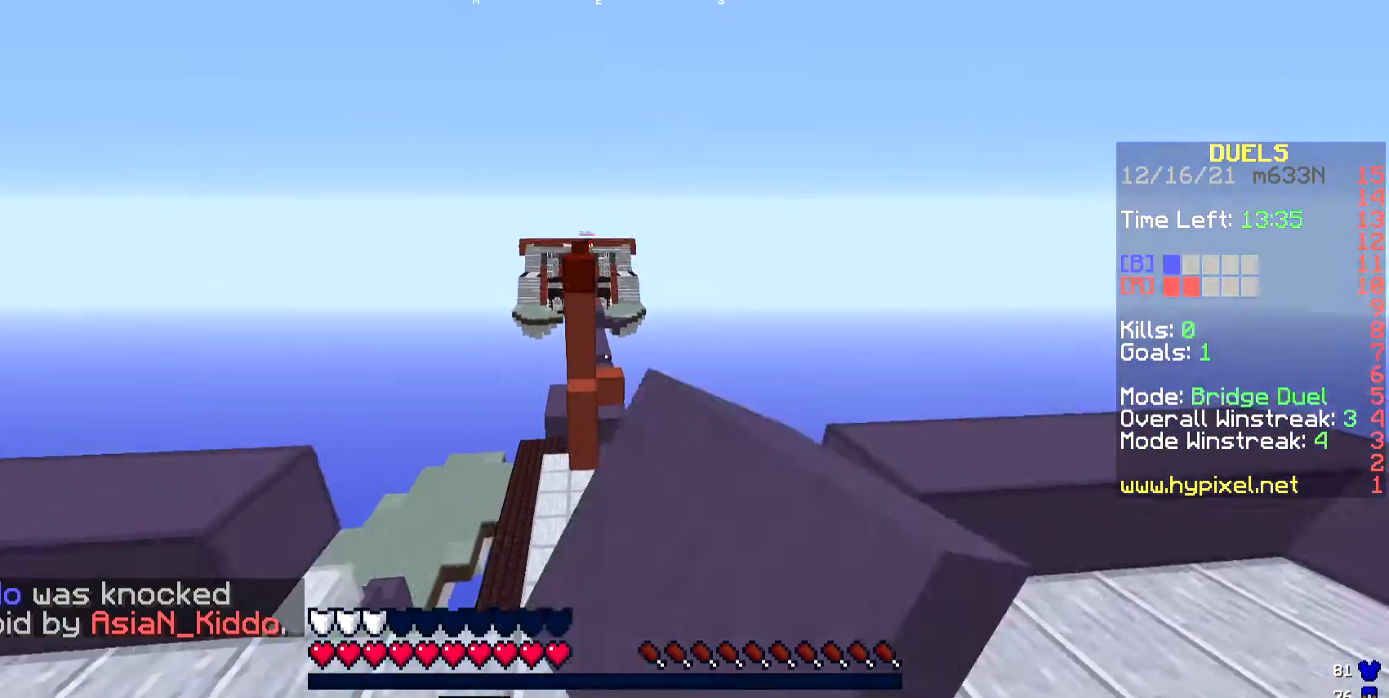
{"keys": ["w"], "events": [[67, "d", "down"], [201, "d", "up"]]}
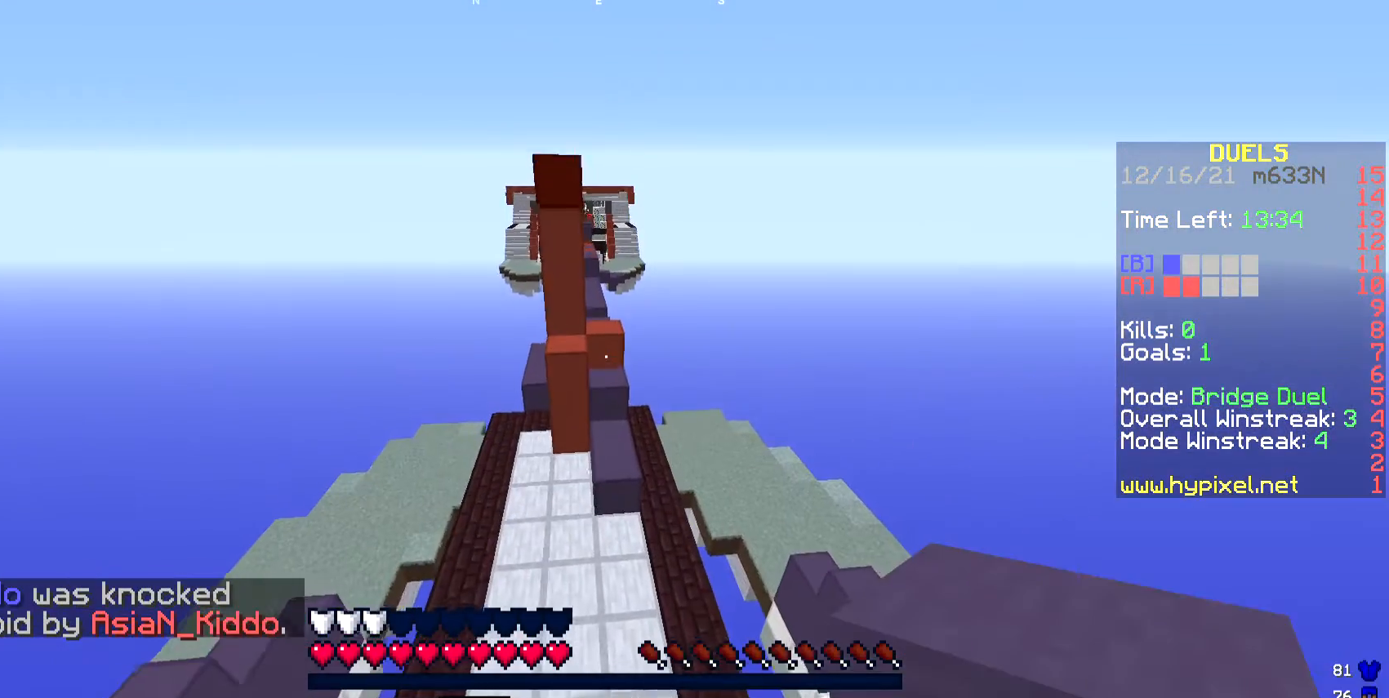
{"keys": ["w"], "events": [[167, "d", "down"], [334, "d", "up"]]}
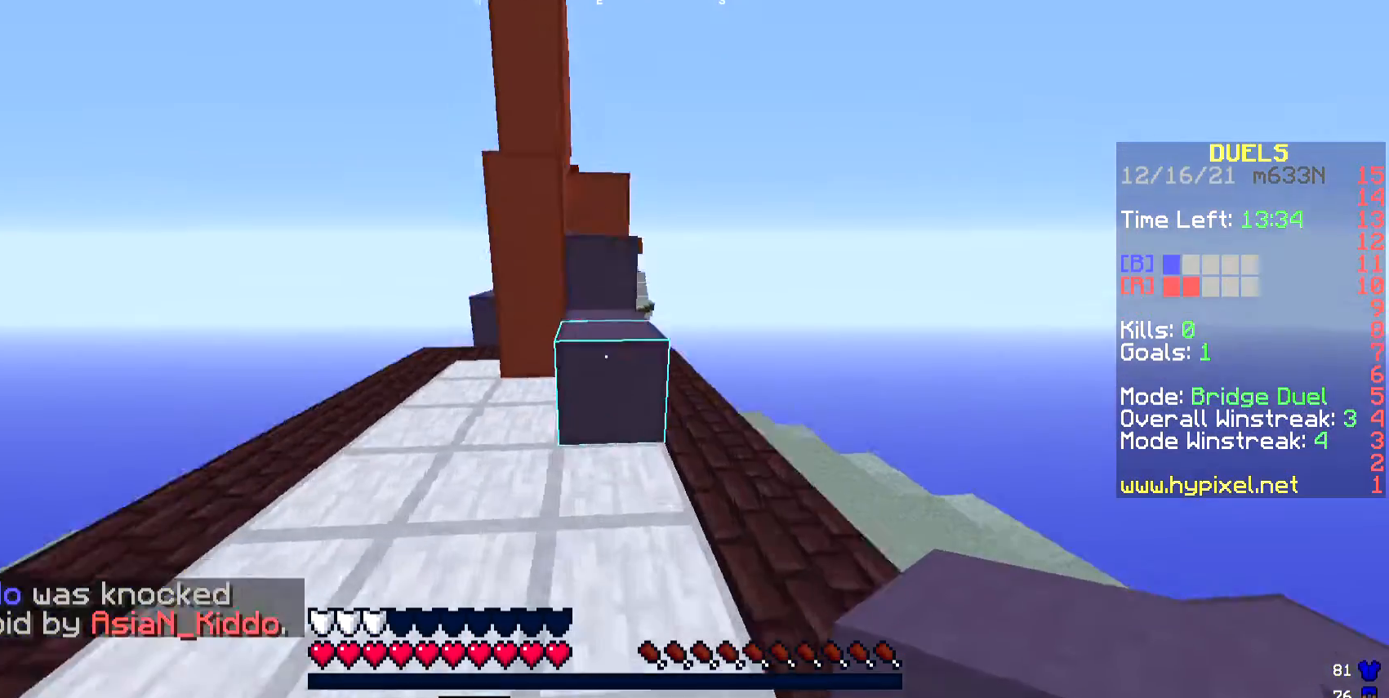
{"keys": ["w"], "events": []}
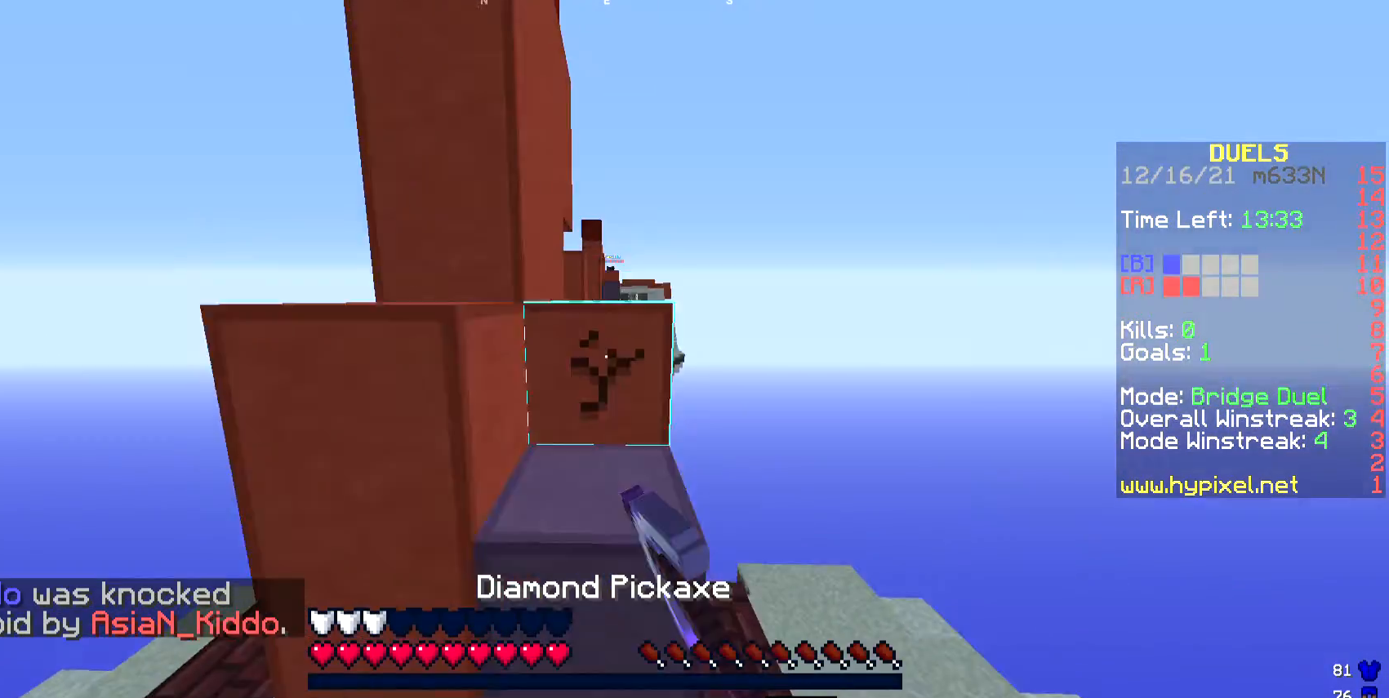
{"keys": ["w"], "events": []}